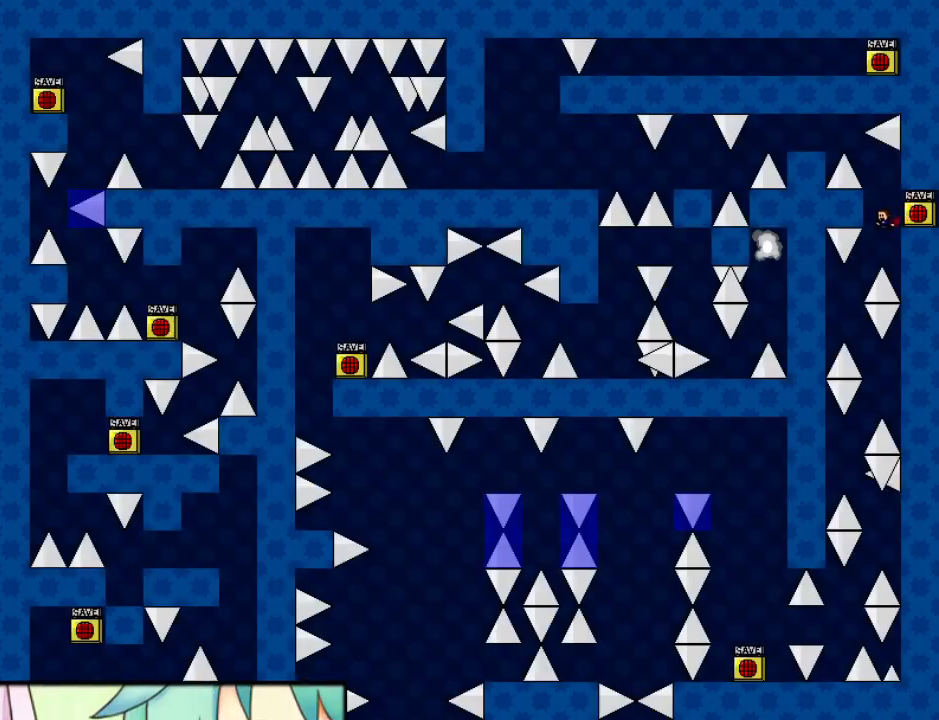
Gameplay with keyboard; each line is a JSON object with the keys held at the frame after it. "events" lists presses ("down") and releases ("up") of "down", "left", "r", "right", "shift_l", "shift_r", "up" and "z" between this image and that frame as [ms after this image, input, new state], when the widget could be followed in between. No other keys are recorded. Mouse input is not recorded.
{"keys": ["left"], "events": [[40, "left", "up"], [120, "left", "down"], [240, "left", "up"], [300, "right", "down"], [440, "left", "down"], [440, "right", "up"]]}
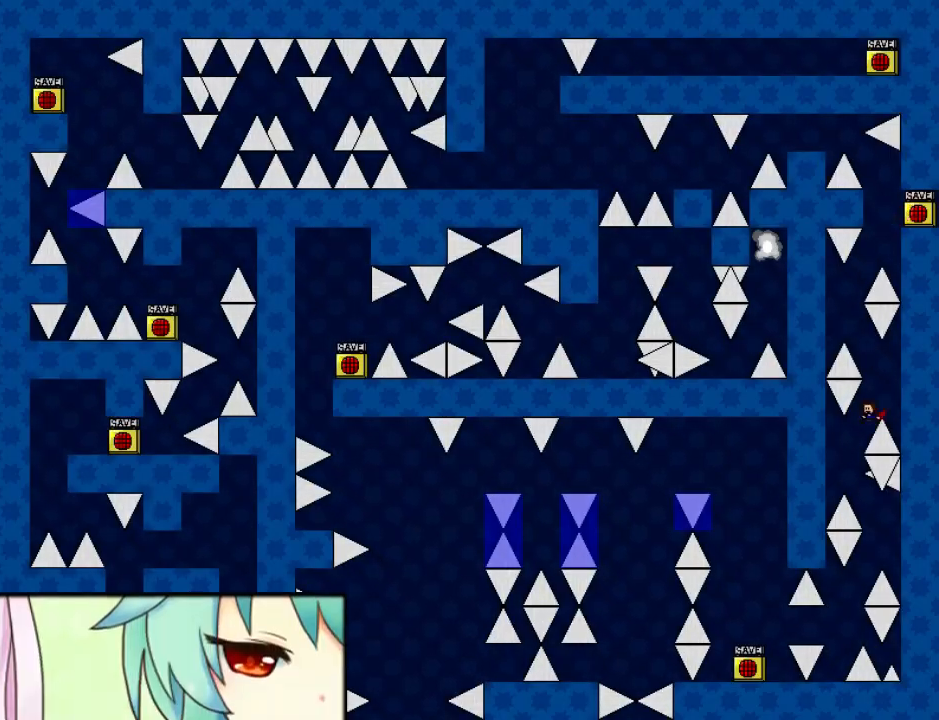
{"keys": ["left"], "events": [[80, "left", "up"], [100, "shift_l", "down"], [120, "shift_l", "up"], [340, "r", "down"], [420, "left", "down"], [420, "r", "up"]]}
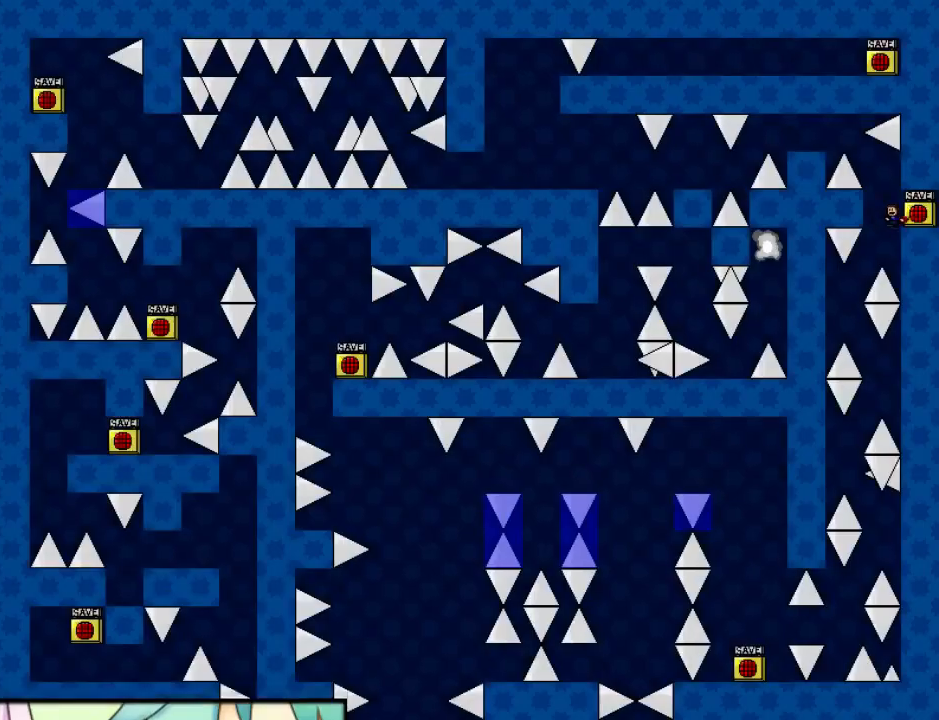
{"keys": ["left"], "events": [[100, "left", "up"], [180, "left", "down"], [300, "left", "up"], [360, "right", "down"], [480, "right", "up"], [500, "left", "down"]]}
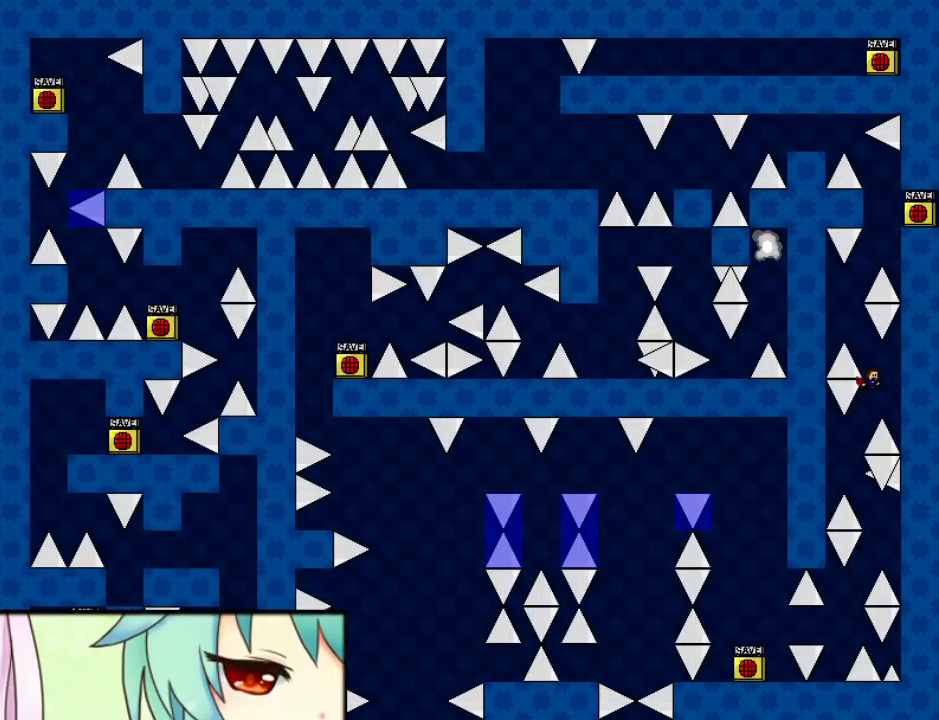
{"keys": ["right"], "events": [[160, "left", "up"], [180, "shift_l", "down"], [200, "shift_l", "up"], [460, "right", "down"]]}
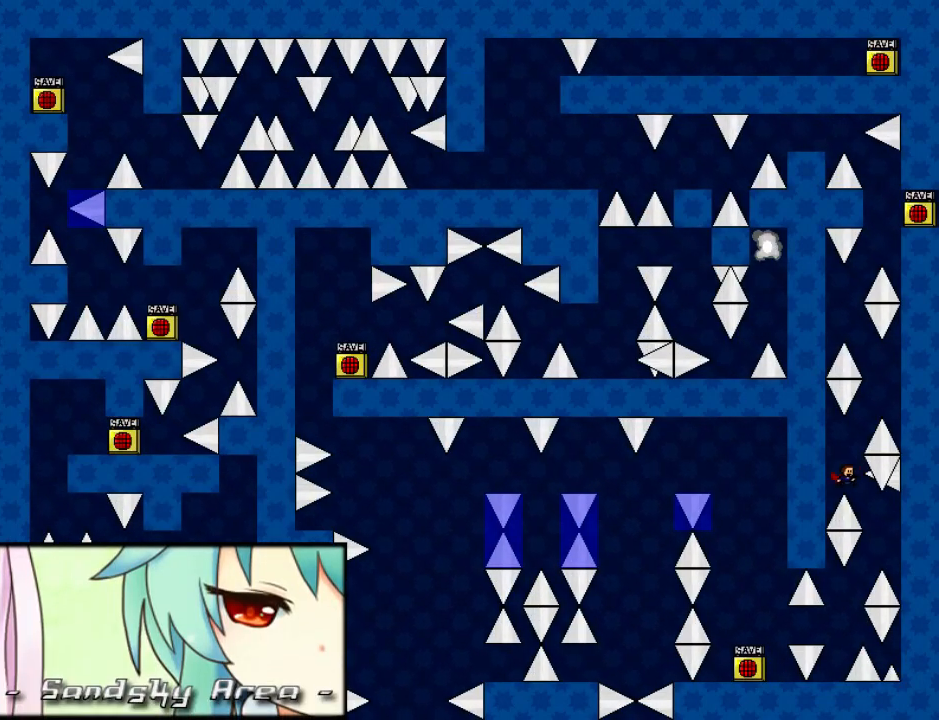
{"keys": [], "events": [[160, "left", "down"], [160, "right", "up"], [420, "left", "up"]]}
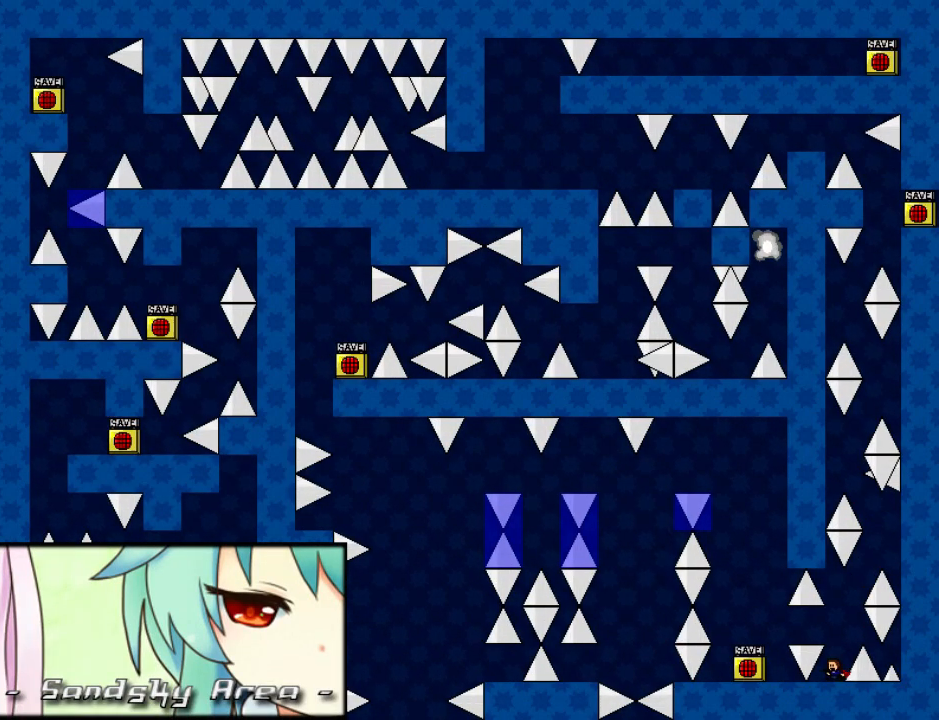
{"keys": ["z"], "events": [[500, "z", "down"]]}
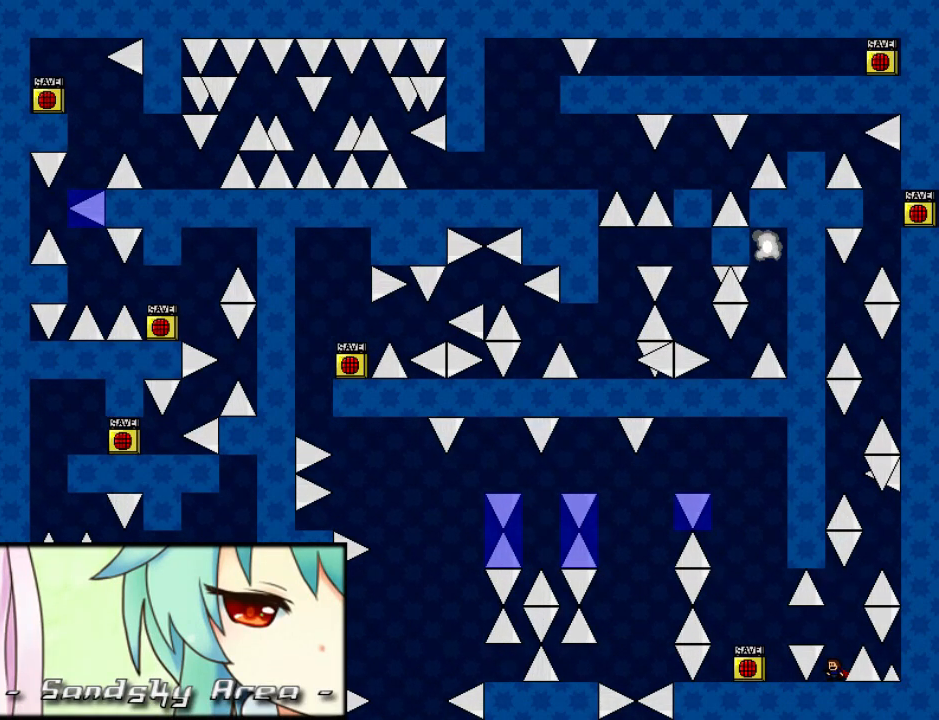
{"keys": ["shift_l"], "events": [[80, "z", "up"], [120, "z", "down"], [260, "z", "up"], [440, "shift_l", "down"]]}
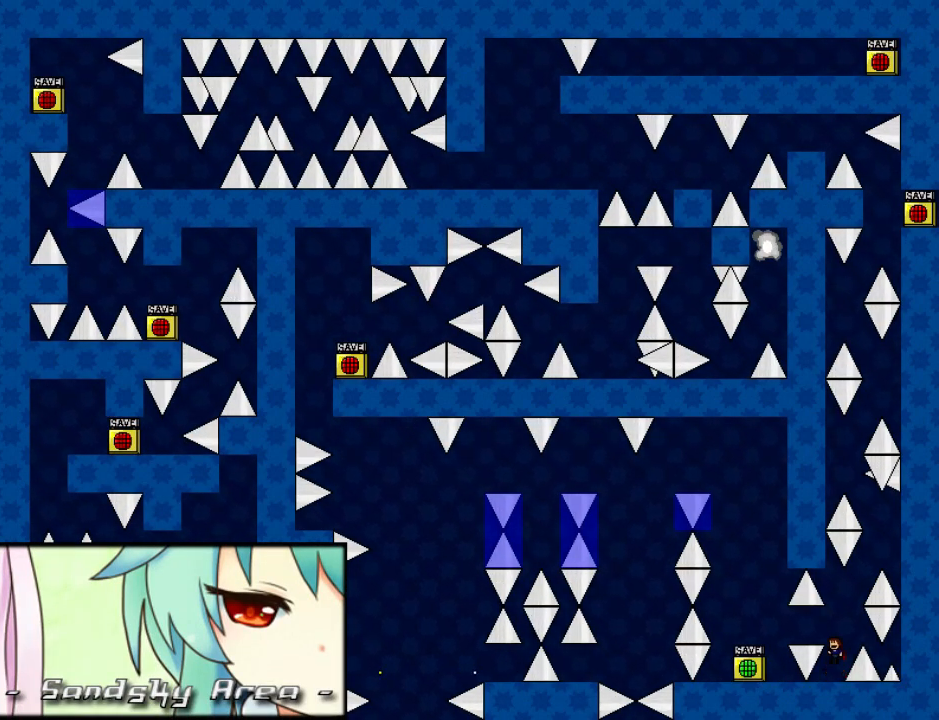
{"keys": ["left"], "events": [[20, "shift_l", "up"], [40, "left", "down"]]}
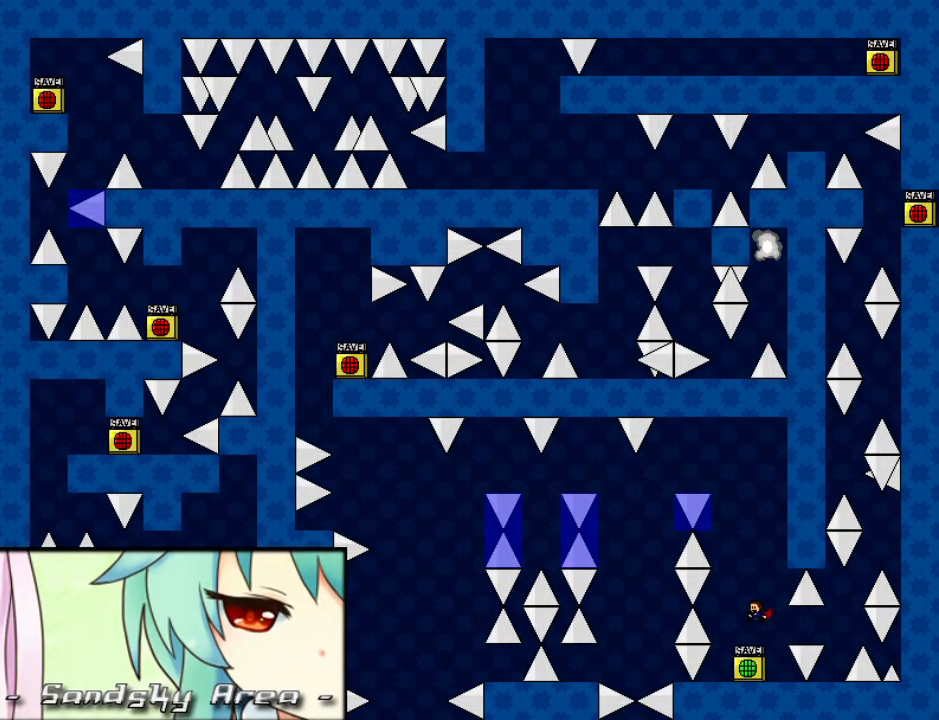
{"keys": ["z"], "events": [[20, "left", "up"], [240, "left", "down"], [340, "left", "up"], [380, "right", "down"], [400, "right", "up"], [480, "z", "down"]]}
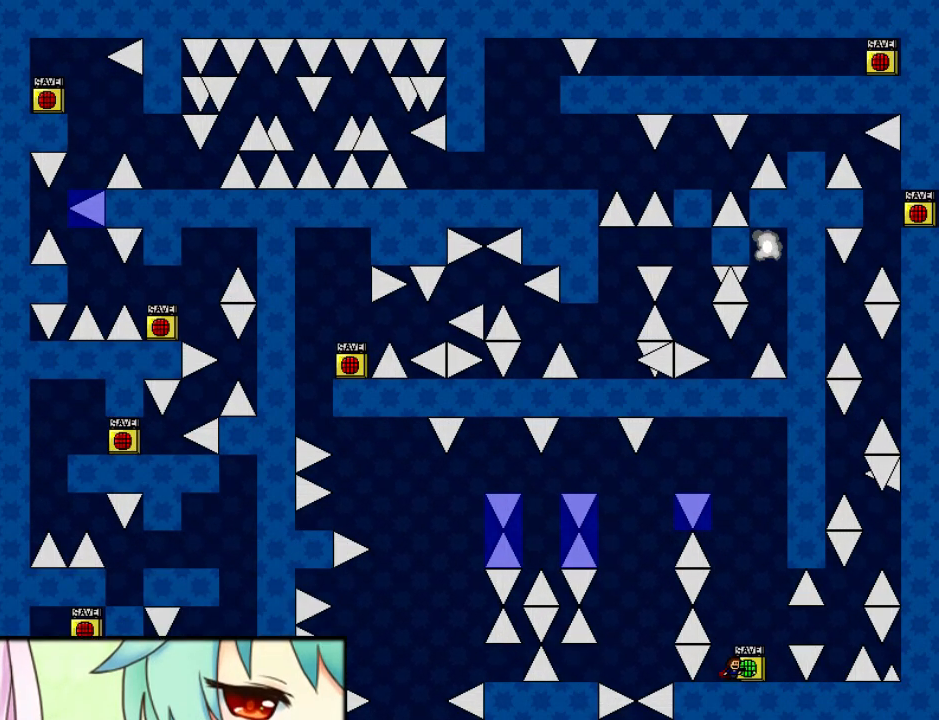
{"keys": ["down"], "events": [[20, "z", "up"], [80, "z", "down"], [160, "z", "up"], [220, "z", "down"], [240, "down", "down"], [320, "z", "up"], [340, "z", "down"], [440, "z", "up"]]}
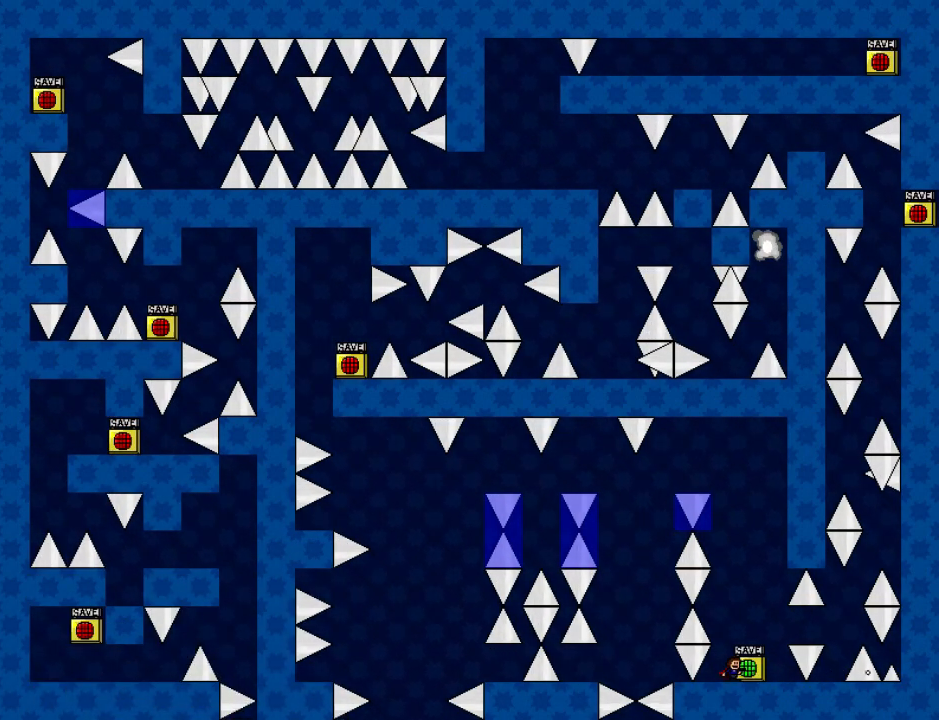
{"keys": ["left", "shift_l"], "events": [[60, "shift_l", "down"], [360, "shift_l", "up"], [400, "shift_l", "down"], [420, "down", "up"], [480, "left", "down"]]}
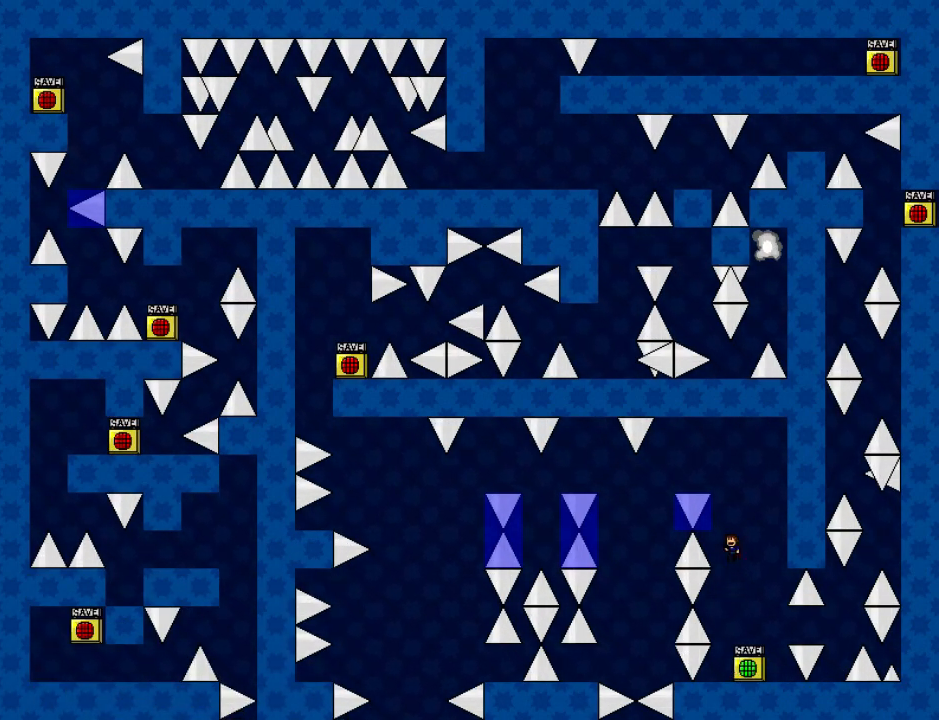
{"keys": ["left", "shift_l"], "events": [[80, "shift_l", "up"], [100, "left", "up"], [100, "right", "down"], [140, "shift_l", "down"], [180, "right", "up"], [240, "left", "down"]]}
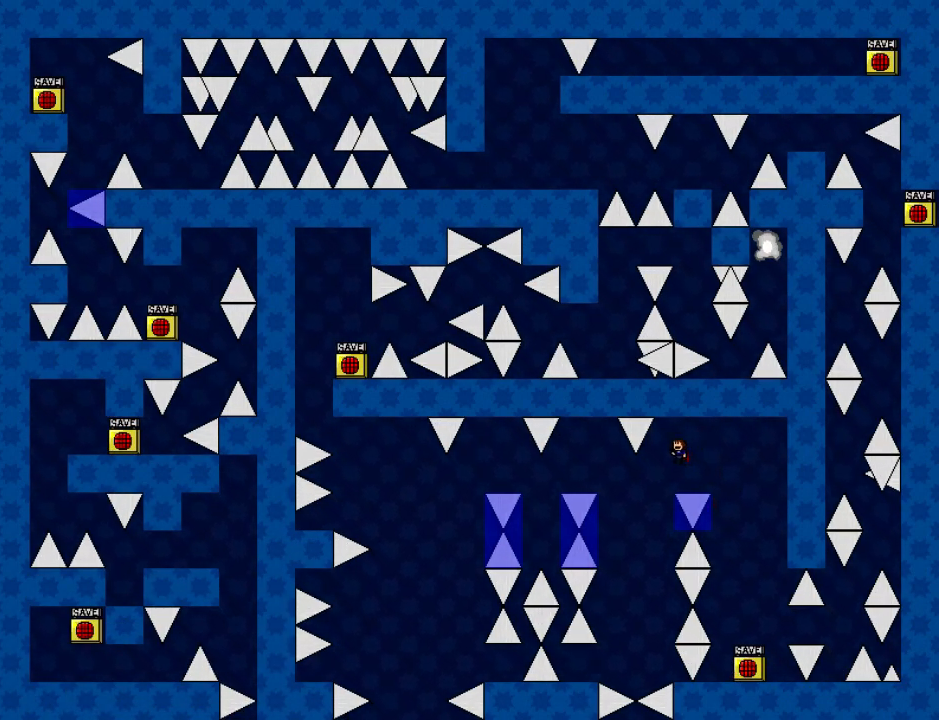
{"keys": ["left"], "events": [[120, "shift_l", "up"], [260, "left", "up"], [380, "left", "down"]]}
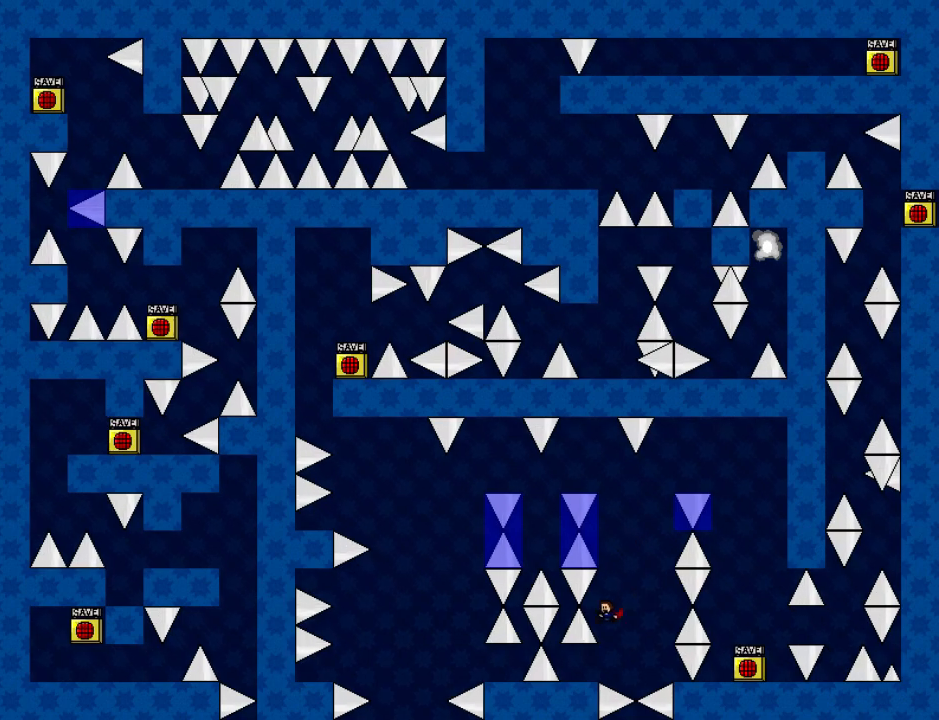
{"keys": ["shift_l"], "events": [[60, "left", "up"], [220, "r", "down"], [320, "r", "up"], [420, "shift_l", "down"]]}
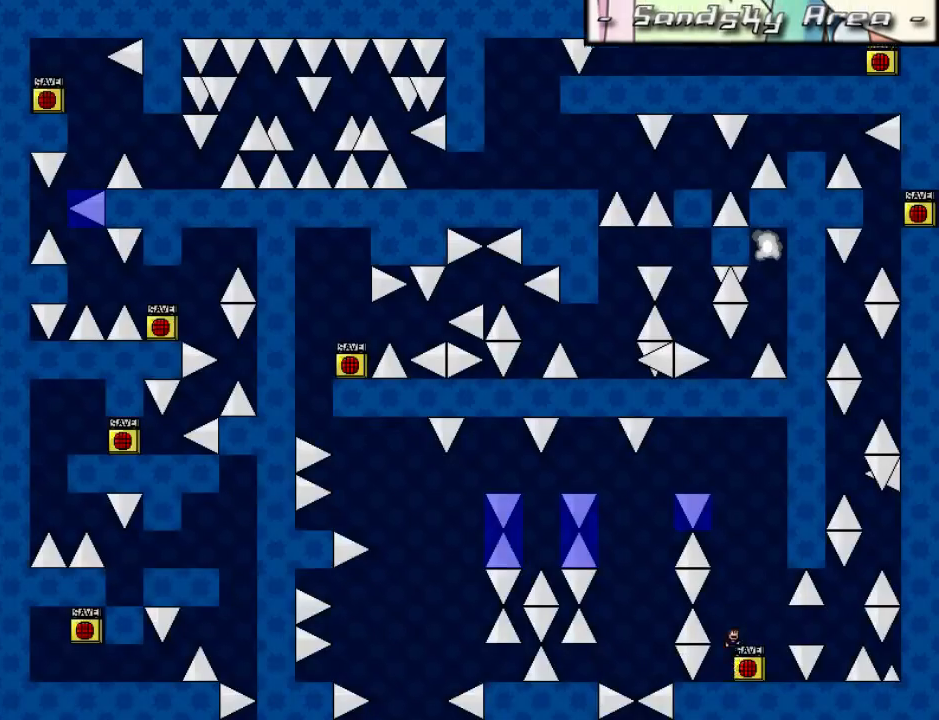
{"keys": ["right", "shift_l"], "events": [[140, "shift_l", "up"], [180, "shift_l", "down"], [300, "left", "down"], [380, "shift_l", "up"], [420, "left", "up"], [420, "right", "down"], [420, "shift_l", "down"]]}
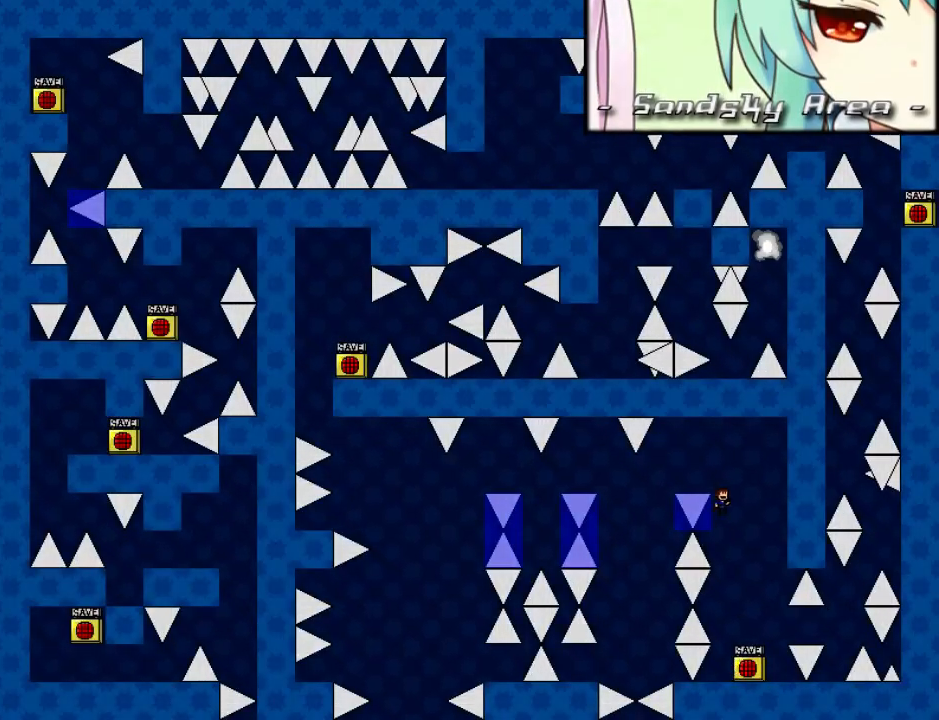
{"keys": ["left"], "events": [[20, "right", "up"], [40, "left", "down"], [500, "shift_l", "up"]]}
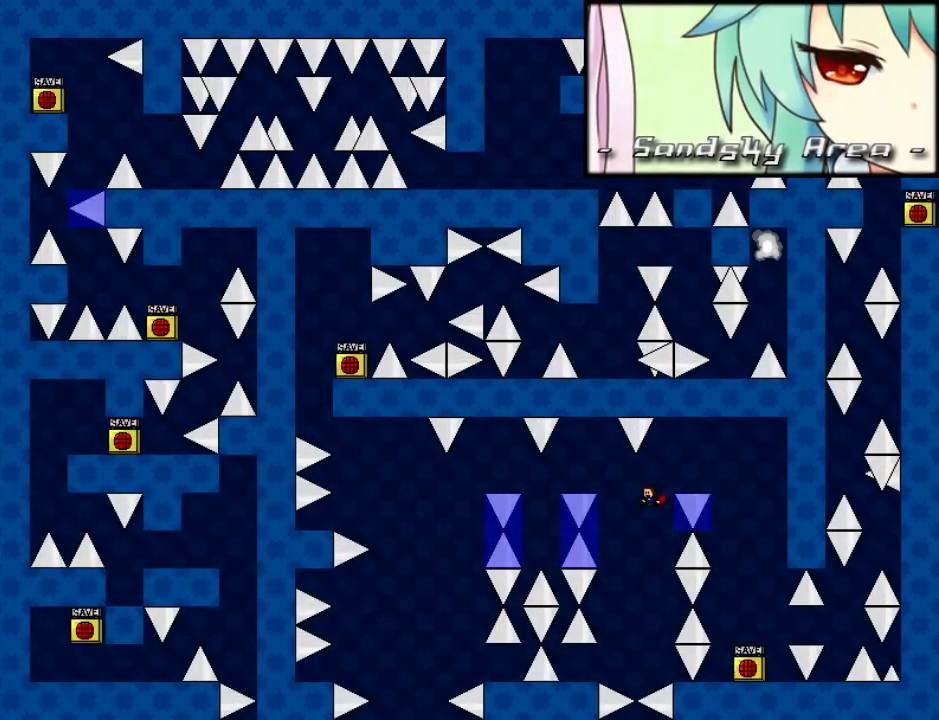
{"keys": [], "events": [[120, "left", "up"], [240, "left", "down"], [360, "left", "up"]]}
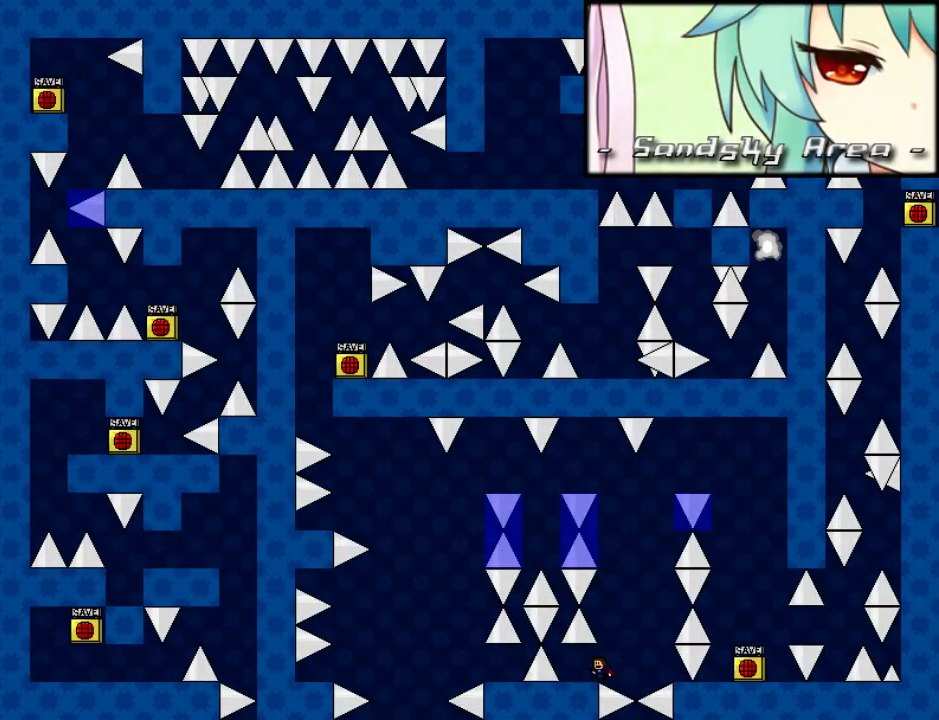
{"keys": ["left"], "events": [[20, "right", "down"], [40, "shift_l", "down"], [140, "right", "up"], [280, "shift_l", "up"], [340, "shift_l", "down"], [400, "left", "down"], [480, "shift_l", "up"]]}
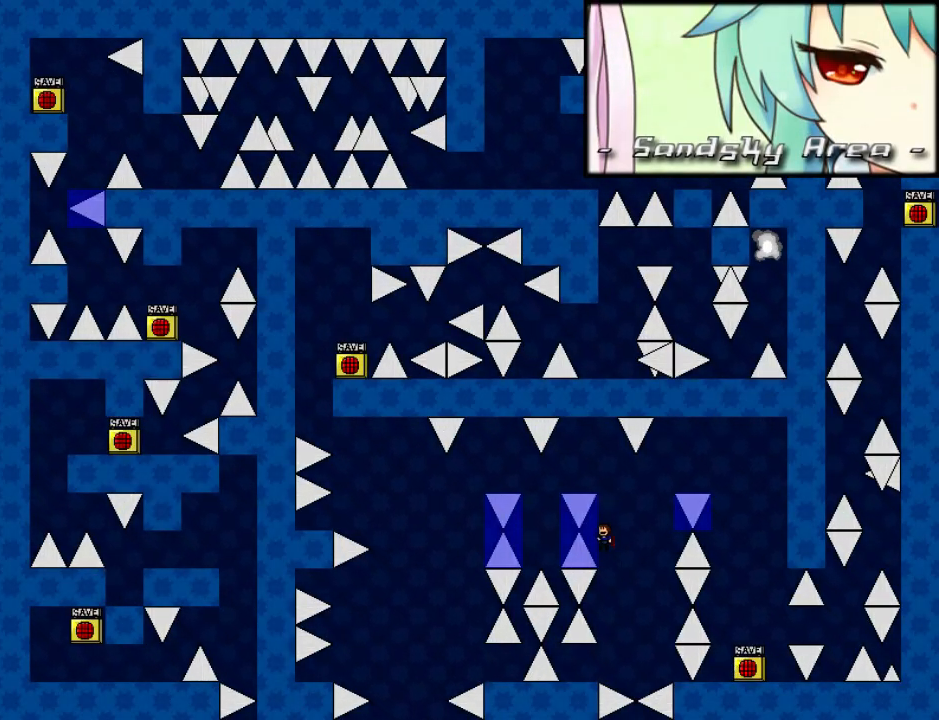
{"keys": ["left", "shift_l"], "events": [[20, "left", "up"], [20, "right", "down"], [20, "shift_l", "down"], [140, "left", "down"], [140, "right", "up"]]}
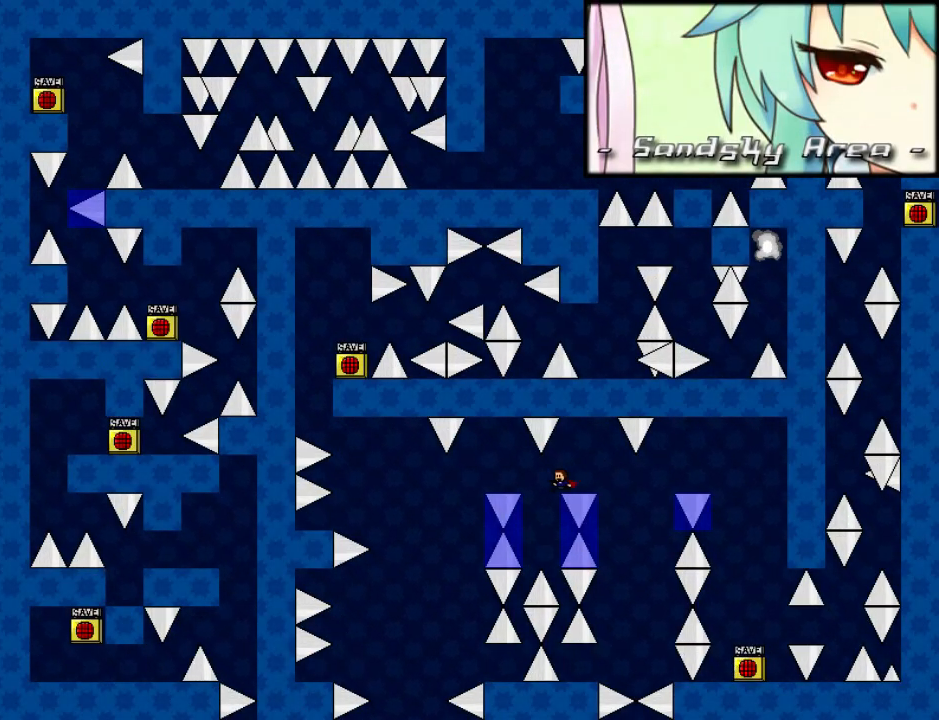
{"keys": ["shift_l"], "events": [[120, "left", "up"], [120, "shift_l", "up"], [160, "r", "down"], [220, "r", "up"], [260, "shift_l", "down"], [460, "shift_l", "up"], [500, "shift_l", "down"]]}
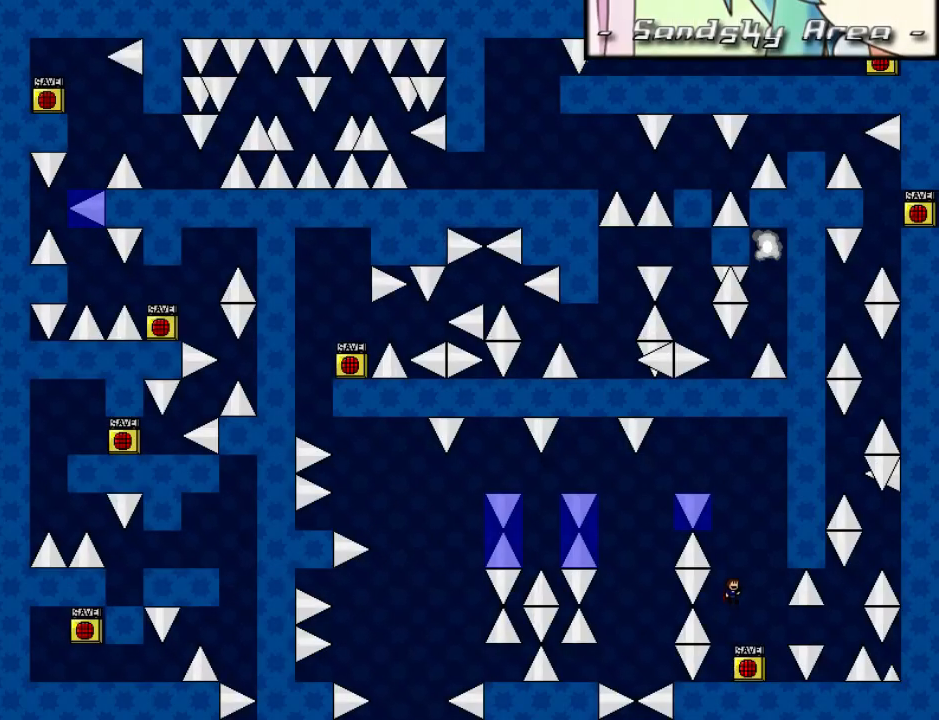
{"keys": ["left", "shift_l"], "events": [[160, "left", "down"], [220, "shift_l", "up"], [280, "left", "up"], [280, "right", "down"], [280, "shift_l", "down"], [340, "right", "up"], [420, "left", "down"]]}
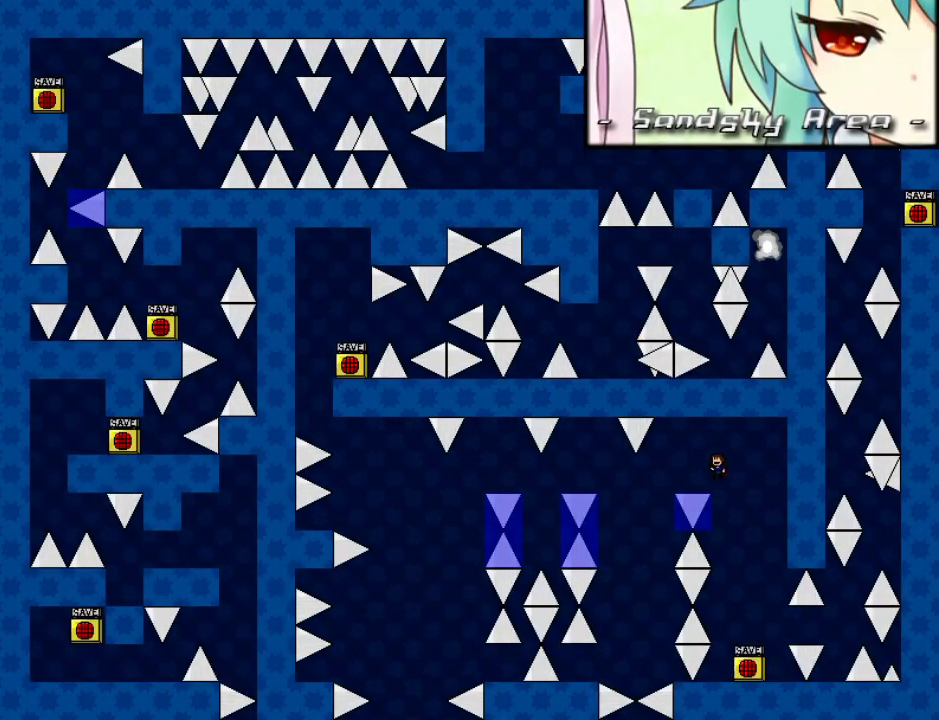
{"keys": [], "events": [[480, "shift_l", "up"], [500, "left", "up"]]}
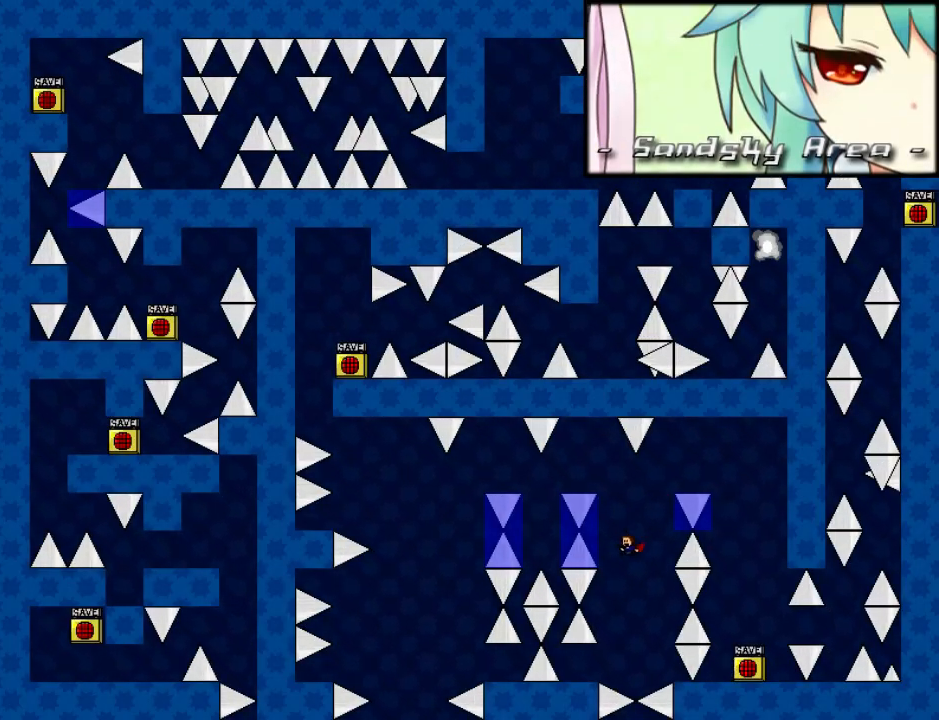
{"keys": [], "events": [[100, "left", "down"], [280, "left", "up"]]}
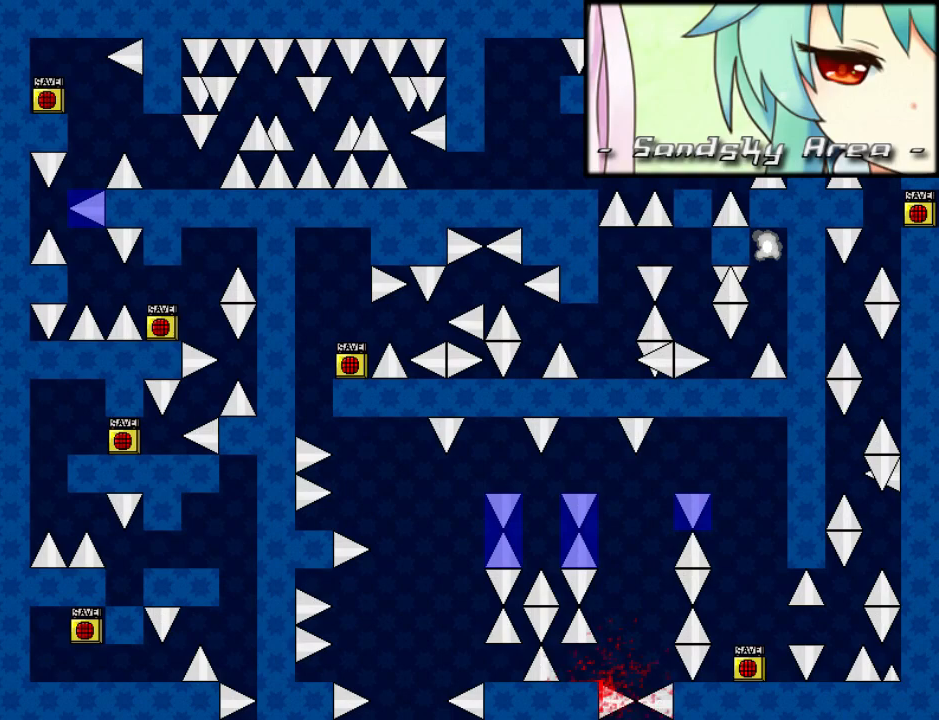
{"keys": [], "events": [[60, "r", "down"], [120, "r", "up"], [160, "shift_l", "down"], [440, "shift_l", "up"]]}
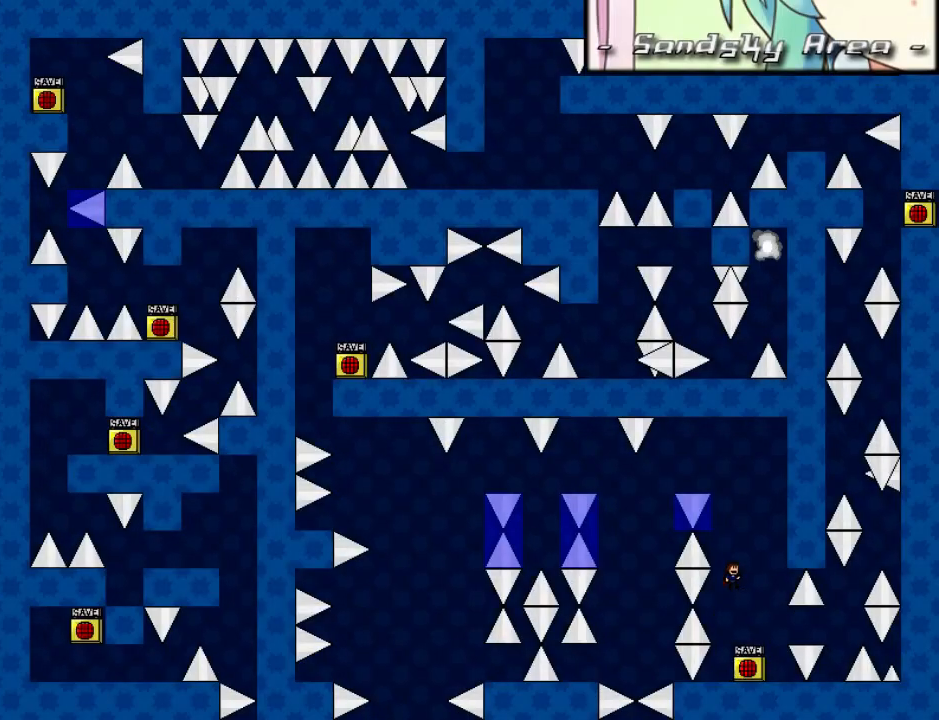
{"keys": ["left", "shift_l"], "events": [[60, "shift_l", "down"], [180, "left", "down"], [220, "shift_l", "up"], [300, "left", "up"], [300, "right", "down"], [300, "shift_l", "down"], [380, "right", "up"], [400, "left", "down"]]}
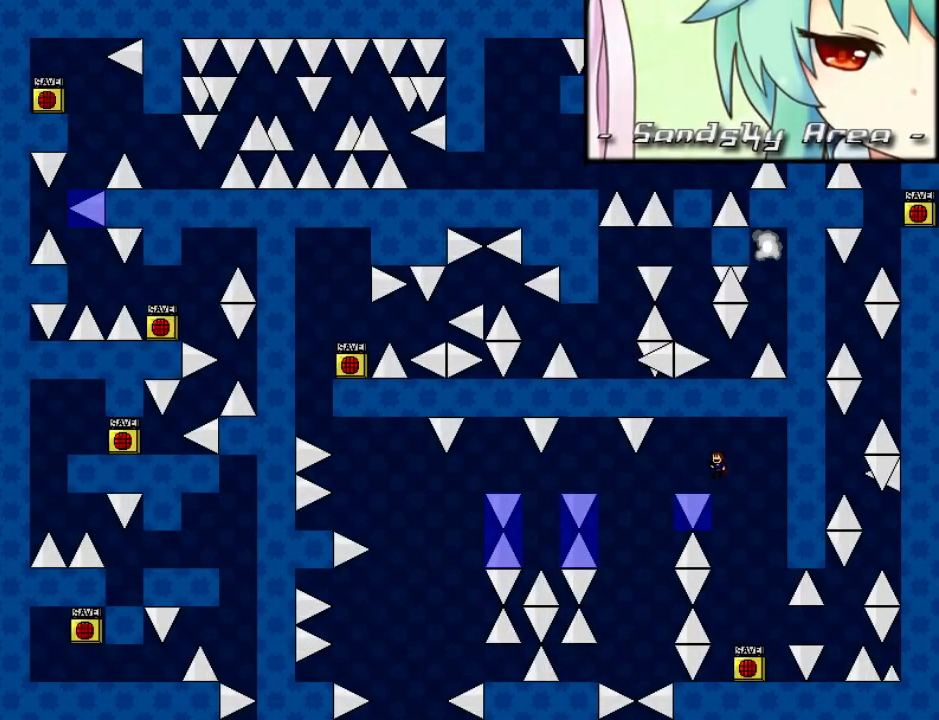
{"keys": ["left", "shift_l"], "events": []}
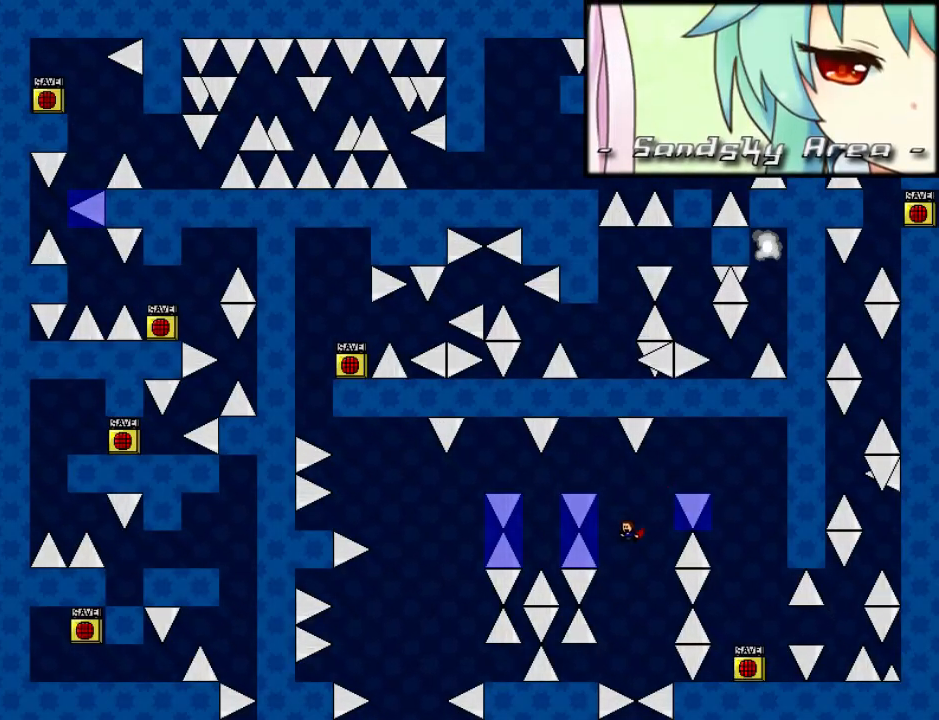
{"keys": [], "events": [[40, "left", "up"], [60, "shift_l", "up"], [140, "left", "down"], [280, "left", "up"]]}
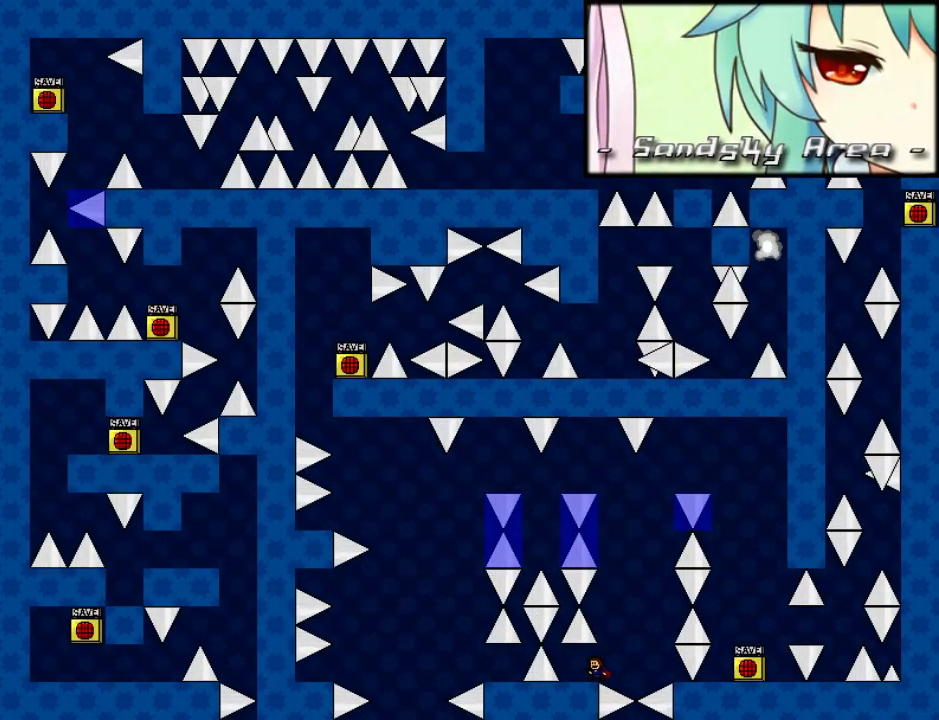
{"keys": [], "events": [[180, "right", "down"], [200, "shift_l", "down"], [340, "right", "up"], [480, "shift_l", "up"]]}
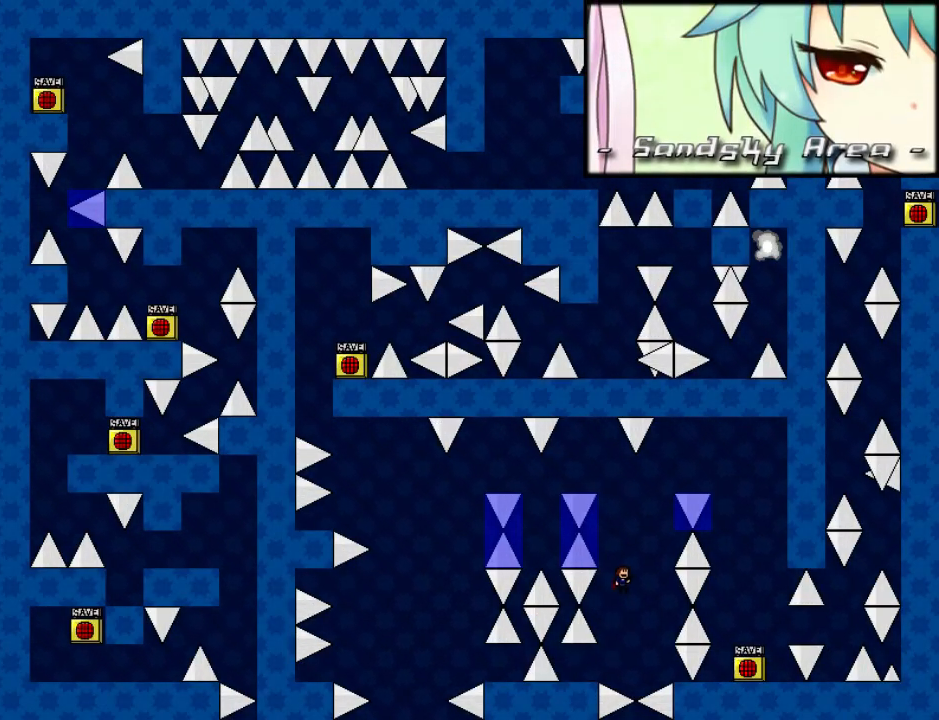
{"keys": ["left", "shift_l"], "events": [[20, "shift_l", "down"], [60, "left", "down"], [160, "shift_l", "up"], [200, "left", "up"], [240, "right", "down"], [240, "shift_l", "down"], [340, "right", "up"], [360, "left", "down"]]}
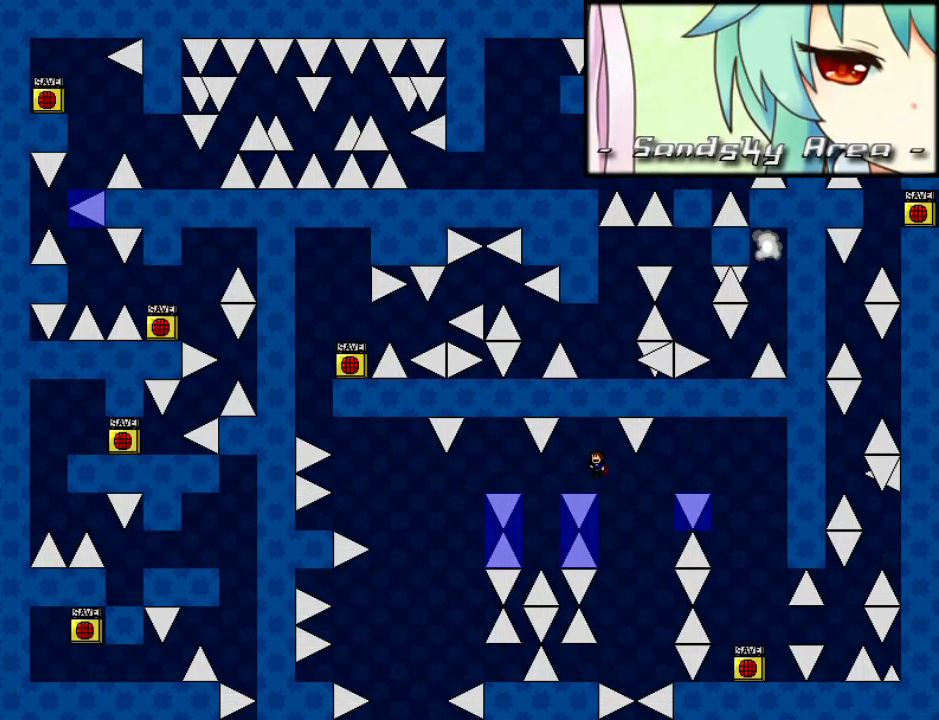
{"keys": ["shift_l"], "events": [[360, "shift_l", "up"], [400, "left", "up"], [500, "shift_l", "down"]]}